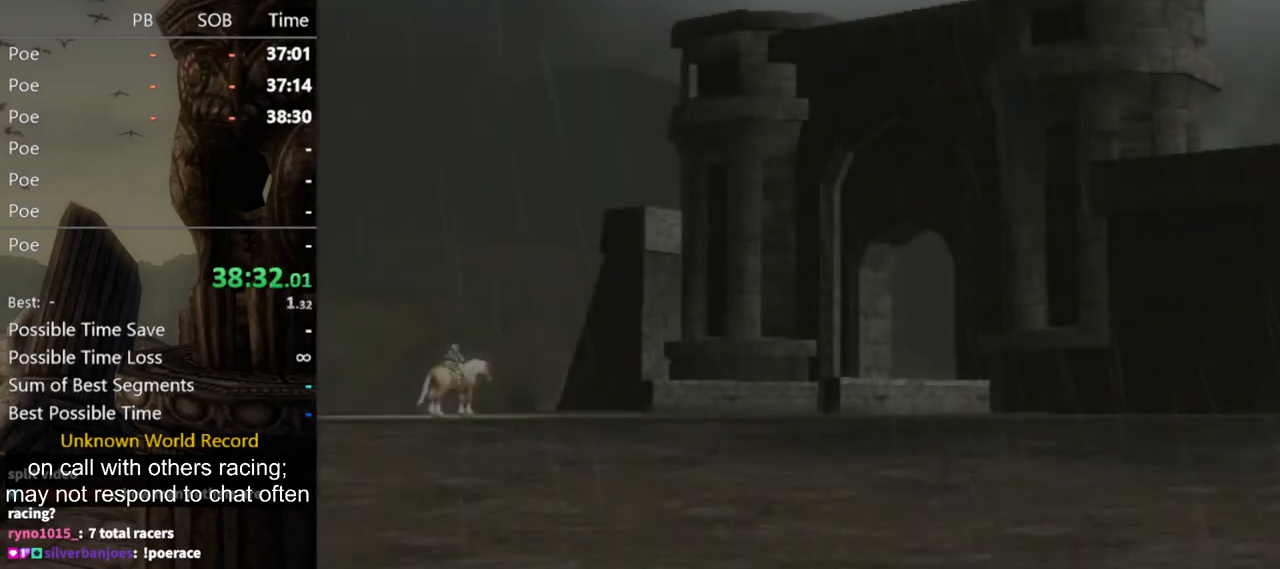
Gameplay with a controller (Nintendo layout); each line is a JSON object with the inputs held at the frame after it. "events" lists button and stick changes between this image and that frame as [ms after this image, input, new state], when the widget could be followed in between. Not read: L3 R3.
{"buttons": [], "left_stick": "center", "right_stick": "center", "events": [[67, "A", "up"], [67, "START", "up"], [133, "A", "down"], [200, "A", "up"], [233, "START", "down"], [300, "A", "down"], [333, "A", "up"], [333, "START", "up"], [433, "A", "down"], [467, "A", "up"]]}
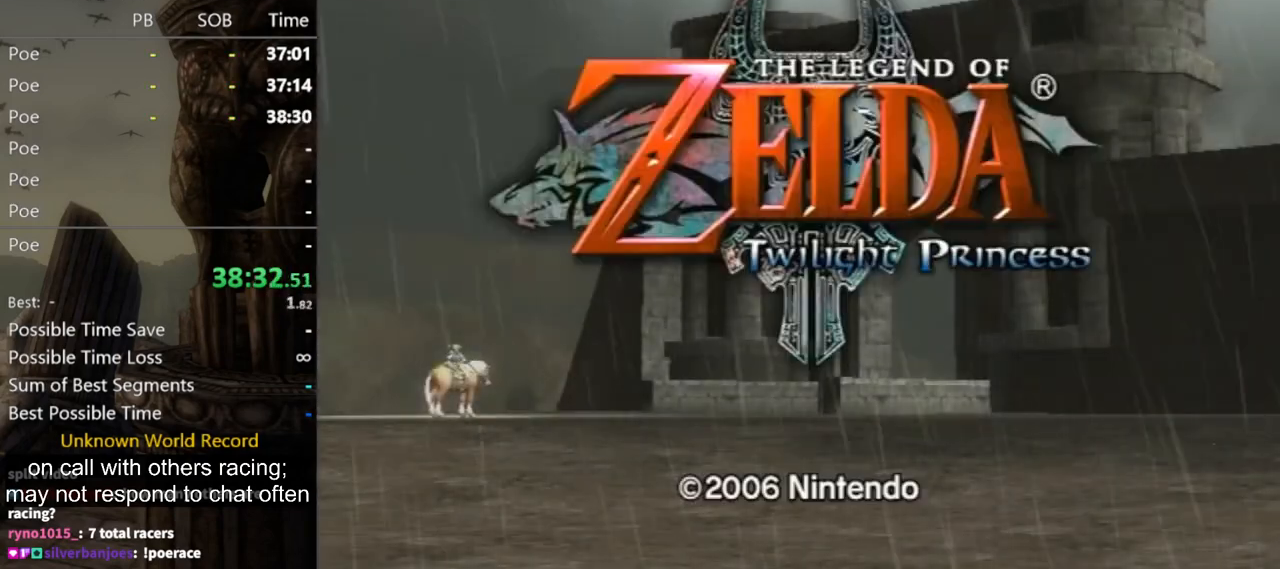
{"buttons": ["A", "START"], "left_stick": "center", "right_stick": "center", "events": [[33, "START", "down"], [67, "A", "down"], [100, "A", "up"], [100, "START", "up"], [200, "A", "down"], [200, "START", "down"], [233, "A", "up"], [233, "START", "up"], [333, "A", "down"], [333, "START", "down"], [400, "A", "up"], [400, "START", "up"], [467, "START", "down"], [500, "A", "down"]]}
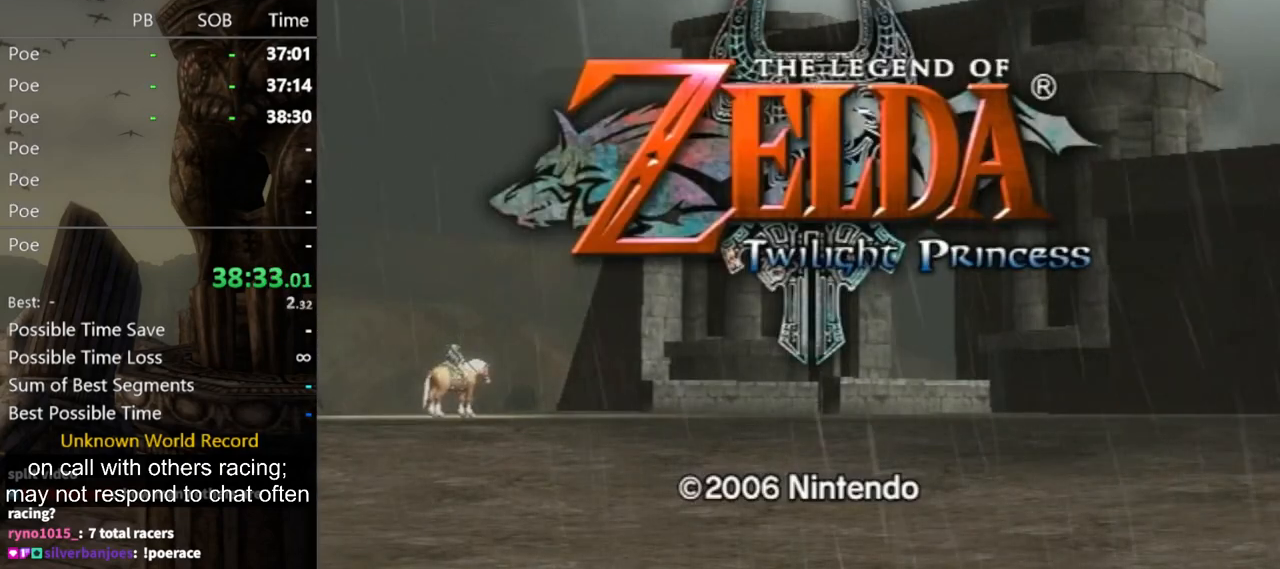
{"buttons": [], "left_stick": "center", "right_stick": "center", "events": [[67, "A", "up"], [67, "START", "up"], [100, "START", "down"], [167, "START", "up"], [233, "START", "down"], [267, "A", "down"], [300, "A", "up"], [300, "START", "up"], [400, "A", "down"], [467, "A", "up"]]}
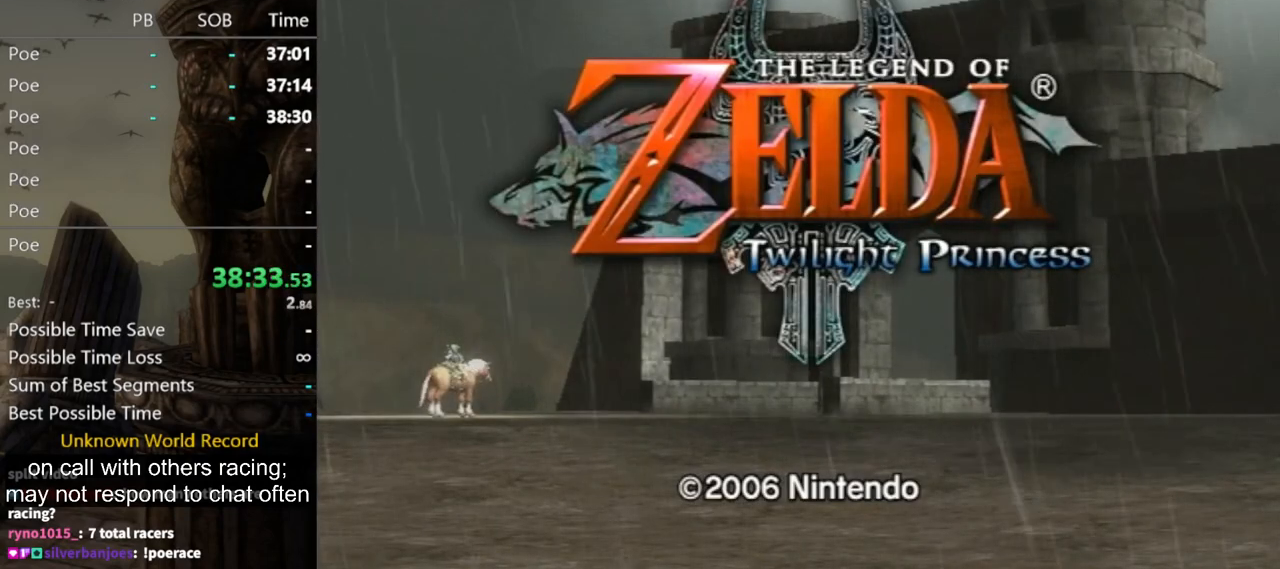
{"buttons": [], "left_stick": "center", "right_stick": "center", "events": [[33, "START", "down"], [67, "START", "up"], [167, "START", "down"], [200, "A", "down"], [233, "START", "up"], [267, "A", "up"], [333, "A", "down"], [333, "START", "down"], [367, "START", "up"], [400, "A", "up"]]}
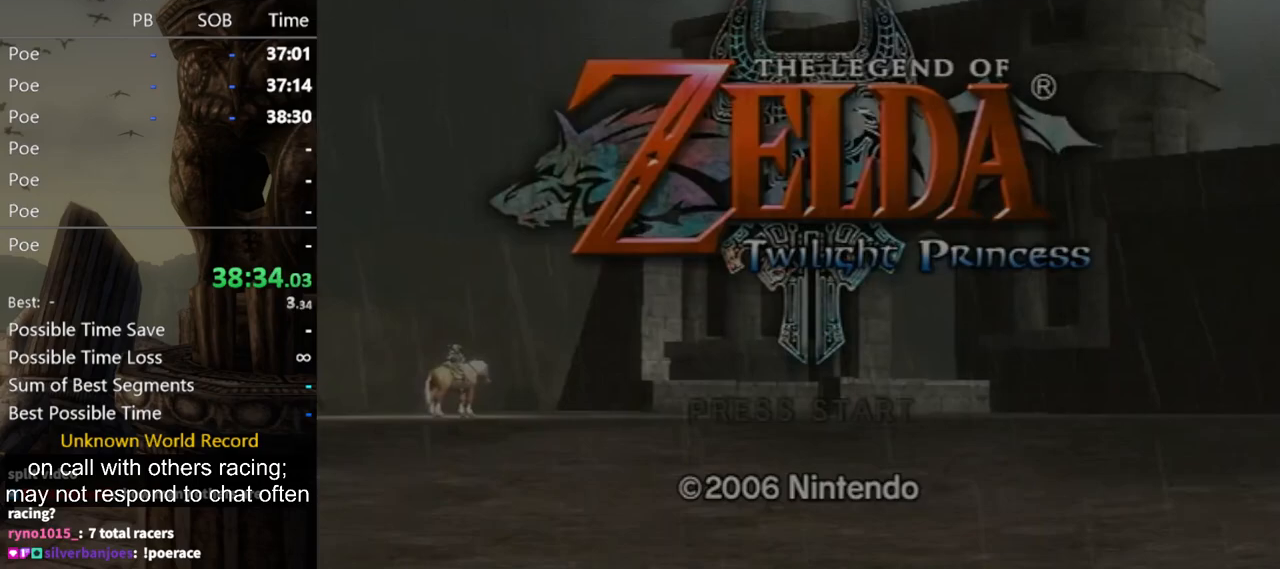
{"buttons": ["START"], "left_stick": "center", "right_stick": "center", "events": [[267, "START", "down"], [333, "A", "down"], [400, "A", "up"]]}
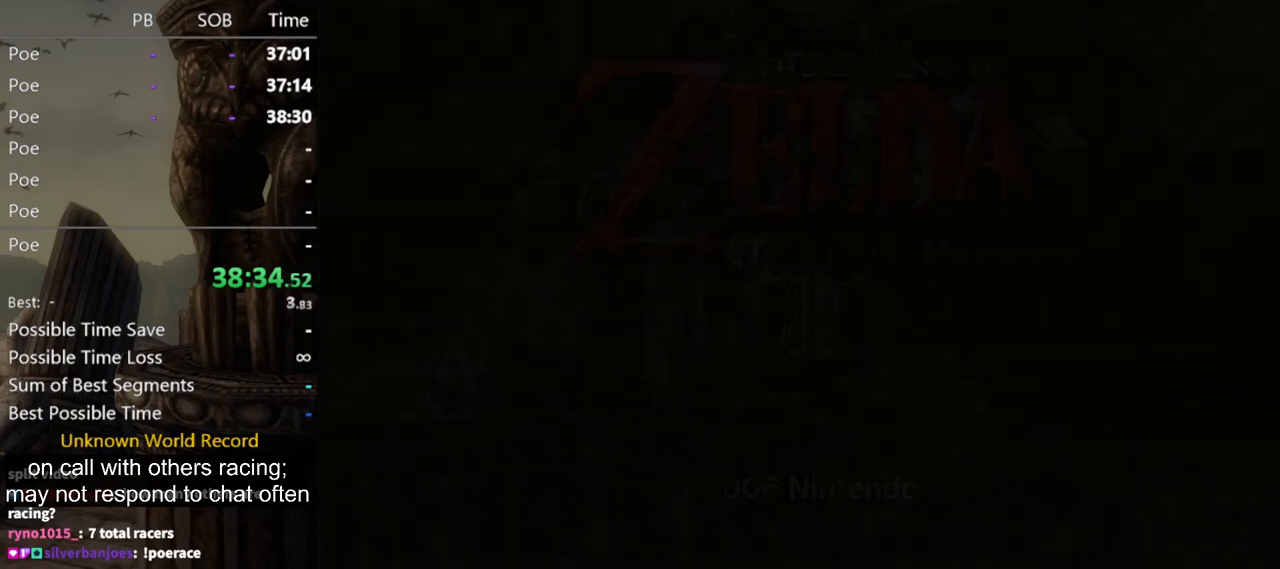
{"buttons": ["START"], "left_stick": "center", "right_stick": "center", "events": [[33, "A", "down"], [100, "A", "up"], [100, "START", "up"], [333, "START", "down"], [400, "A", "down"], [433, "A", "up"]]}
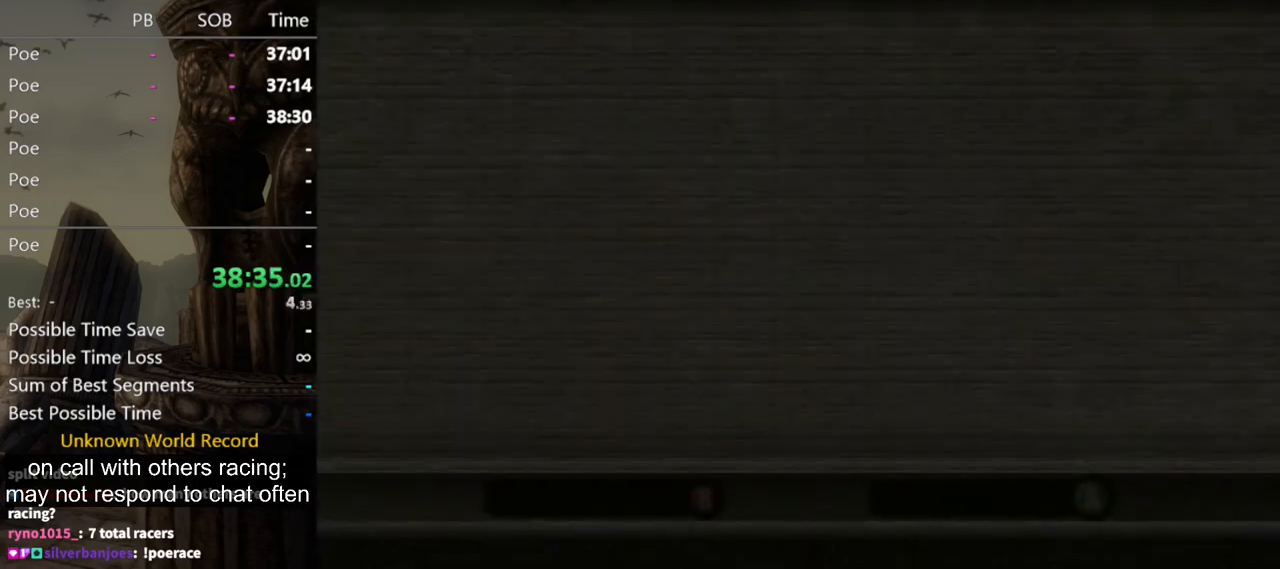
{"buttons": [], "left_stick": "center", "right_stick": "center", "events": [[33, "START", "up"], [67, "A", "down"], [100, "A", "up"], [267, "A", "down"], [333, "A", "up"], [400, "START", "down"], [433, "A", "down"], [500, "A", "up"], [500, "START", "up"]]}
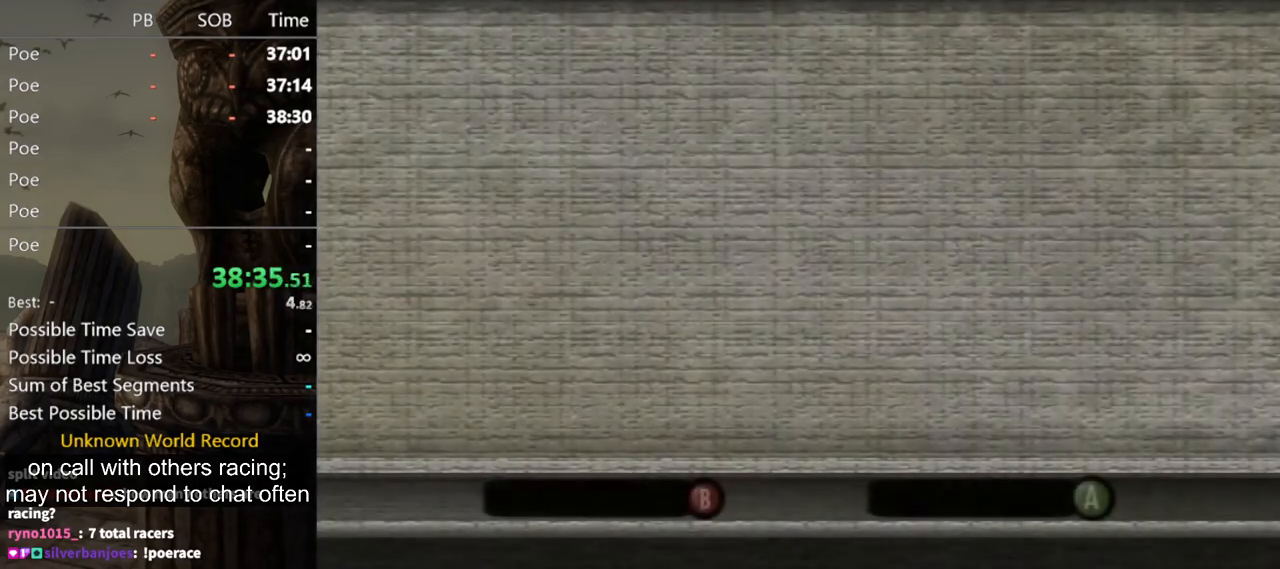
{"buttons": ["START"], "left_stick": "center", "right_stick": "center", "events": [[67, "A", "down"], [100, "A", "up"], [200, "A", "down"], [233, "A", "up"], [333, "A", "down"], [333, "START", "down"], [367, "A", "up"], [367, "START", "up"], [433, "START", "down"], [467, "A", "down"], [500, "A", "up"]]}
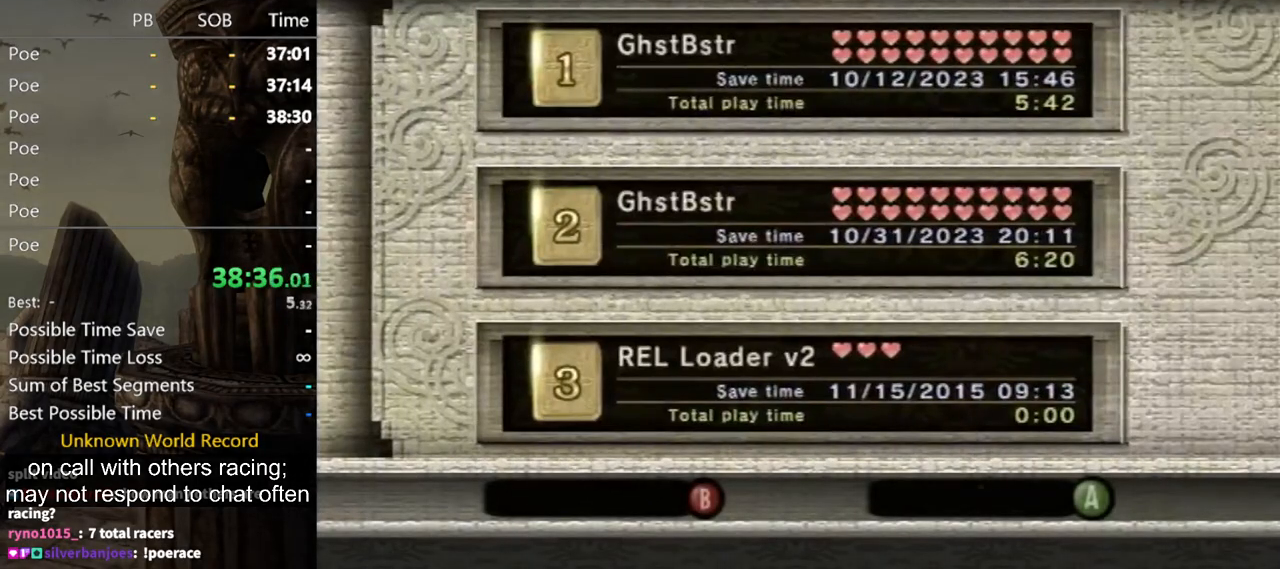
{"buttons": ["A", "START"], "left_stick": "center", "right_stick": "center", "events": [[33, "START", "up"], [67, "START", "down"], [100, "A", "down"], [100, "START", "up"], [133, "A", "up"], [200, "START", "down"], [233, "A", "down"], [267, "A", "up"], [267, "START", "up"], [333, "START", "down"], [367, "A", "down"], [400, "A", "up"], [400, "START", "up"], [467, "START", "down"], [500, "A", "down"]]}
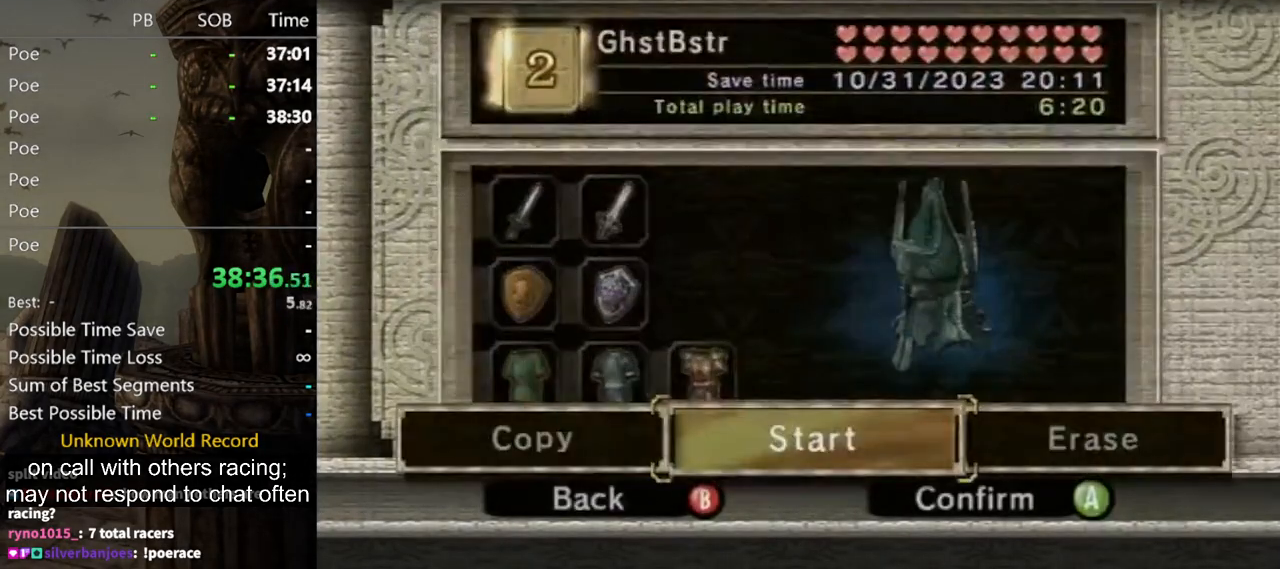
{"buttons": [], "left_stick": "center", "right_stick": "center", "events": [[33, "A", "up"], [33, "START", "up"], [100, "A", "down"], [100, "START", "down"], [167, "A", "up"], [167, "START", "up"], [200, "START", "down"], [233, "A", "down"], [233, "START", "up"], [267, "A", "up"], [333, "START", "down"], [367, "A", "down"], [367, "START", "up"], [400, "A", "up"]]}
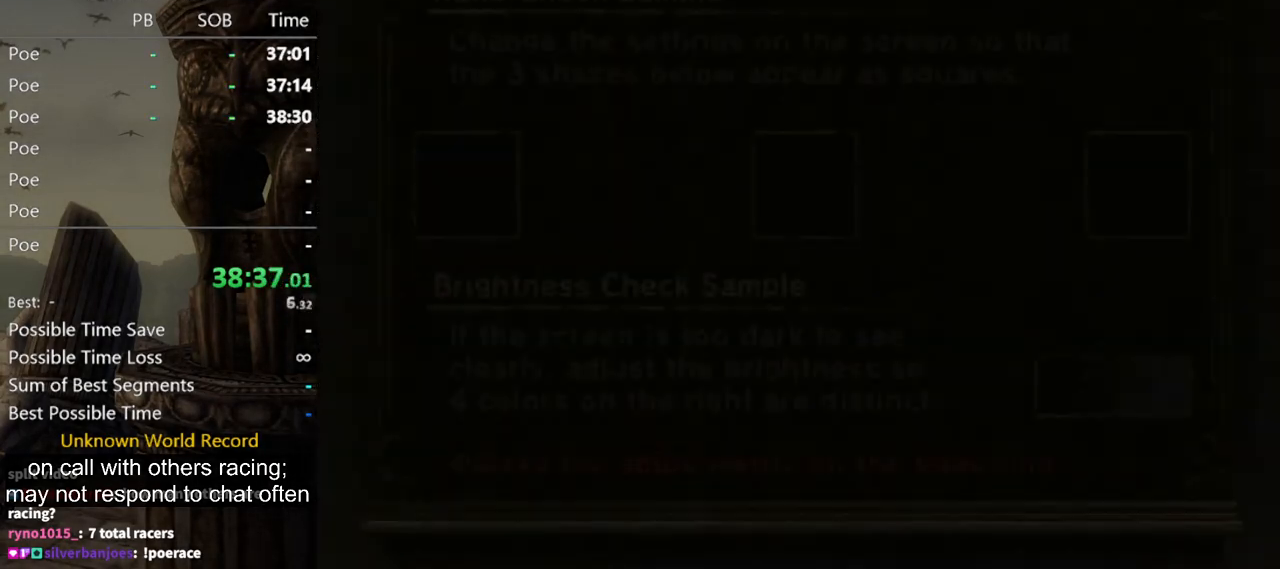
{"buttons": ["A"], "left_stick": "center", "right_stick": "center", "events": [[200, "A", "down"], [233, "START", "down"], [300, "A", "up"], [367, "A", "down"], [500, "START", "up"]]}
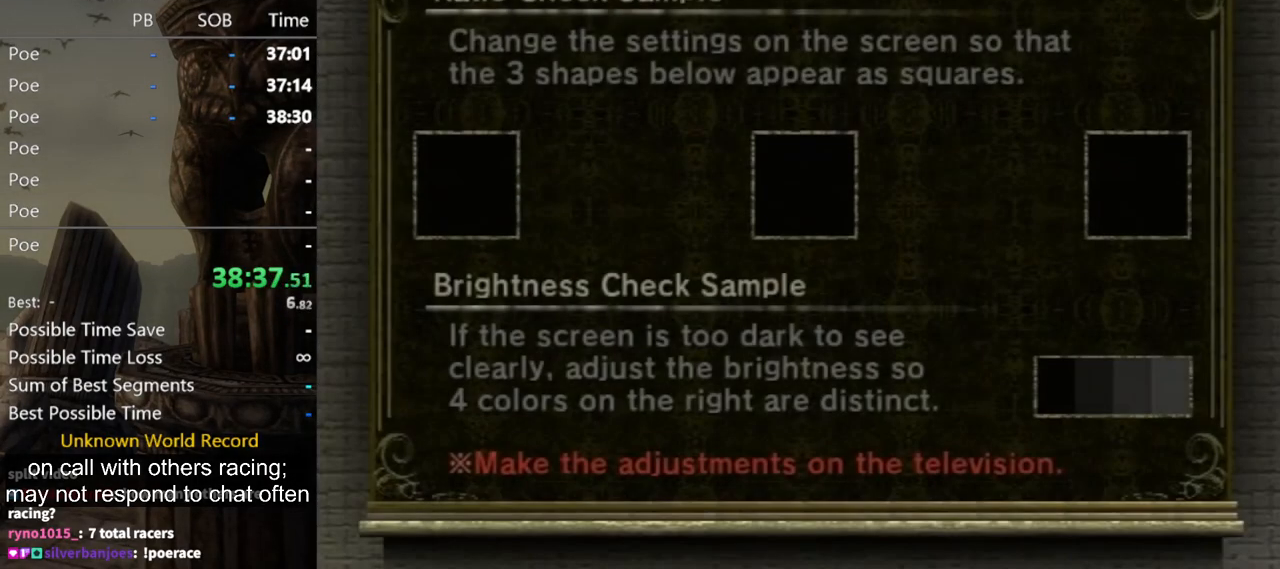
{"buttons": [], "left_stick": "center", "right_stick": "center", "events": [[33, "A", "up"], [67, "A", "down"], [67, "START", "down"], [100, "A", "up"], [100, "START", "up"], [167, "START", "down"], [200, "A", "down"], [233, "A", "up"], [233, "START", "up"], [300, "A", "down"], [300, "START", "down"], [333, "A", "up"], [333, "START", "up"]]}
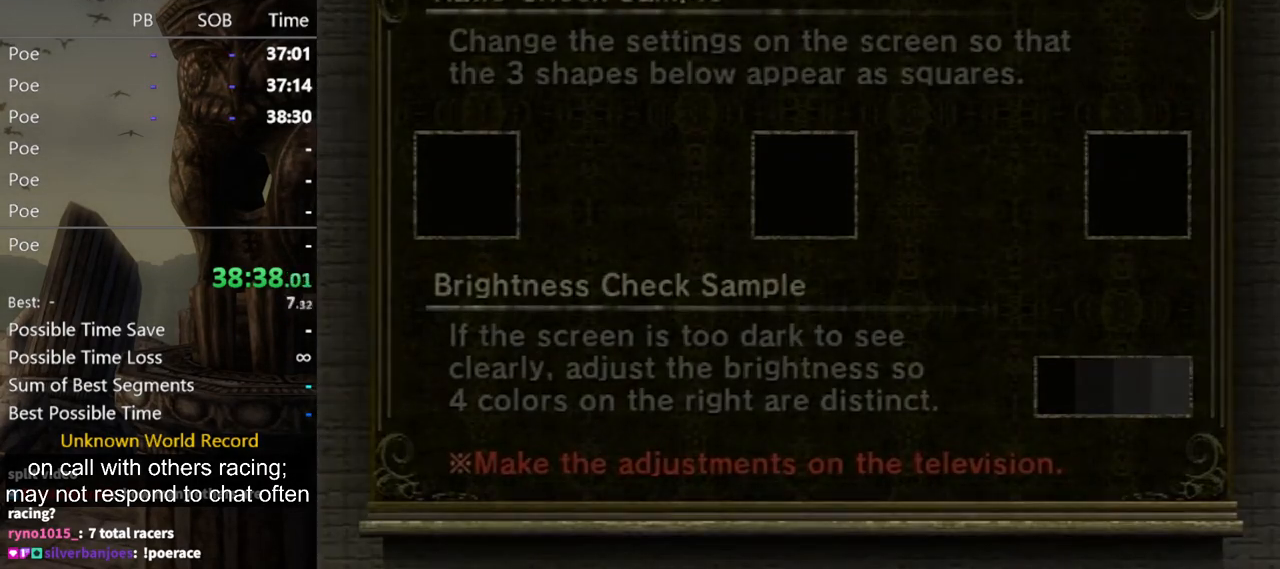
{"buttons": [], "left_stick": "center", "right_stick": "center", "events": []}
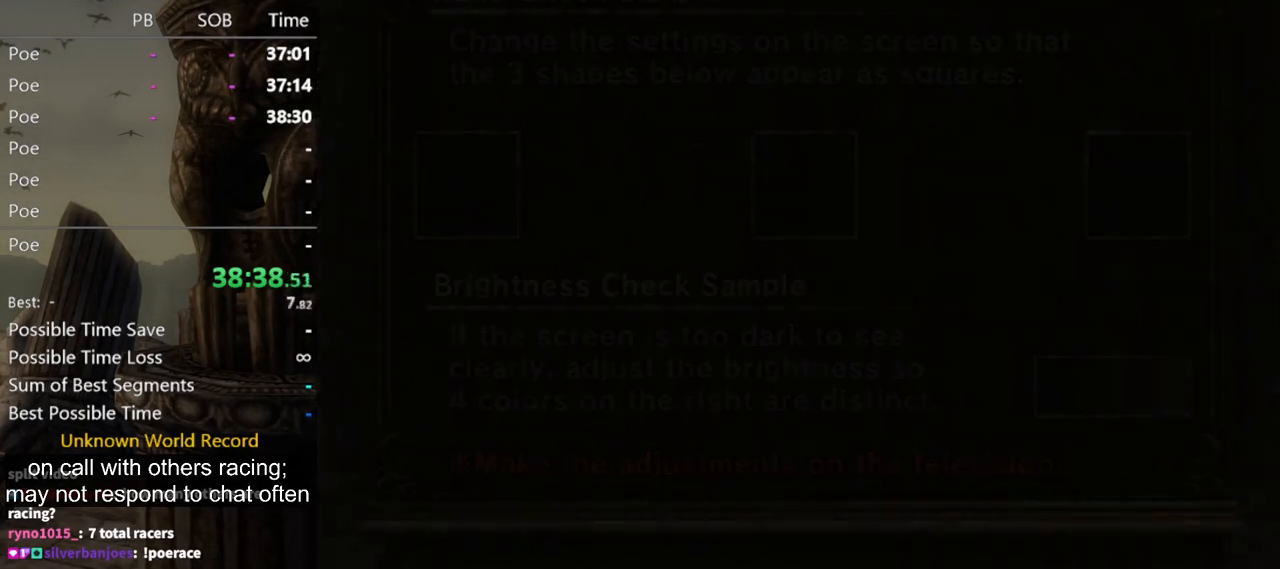
{"buttons": [], "left_stick": "center", "right_stick": "center", "events": []}
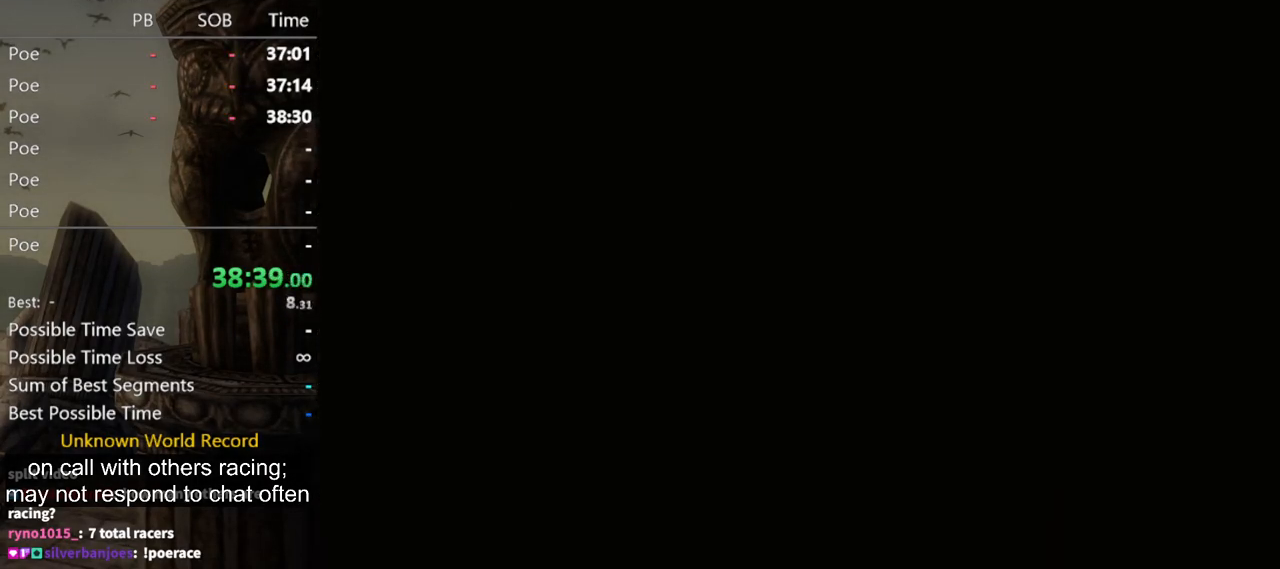
{"buttons": [], "left_stick": "center", "right_stick": "center", "events": []}
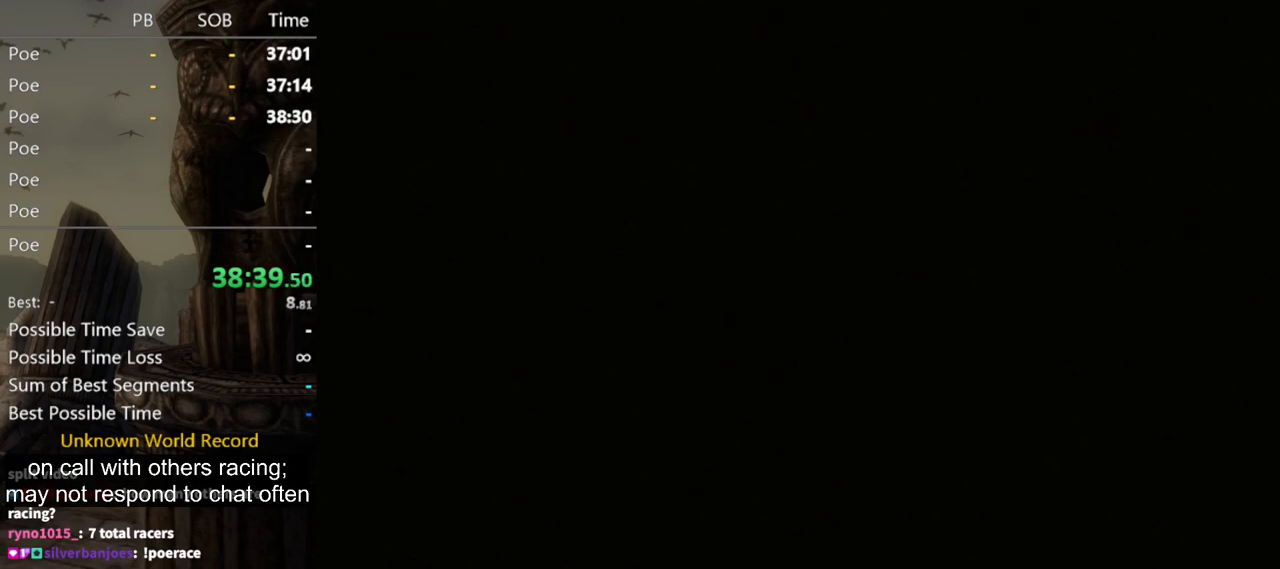
{"buttons": [], "left_stick": "center", "right_stick": "center", "events": []}
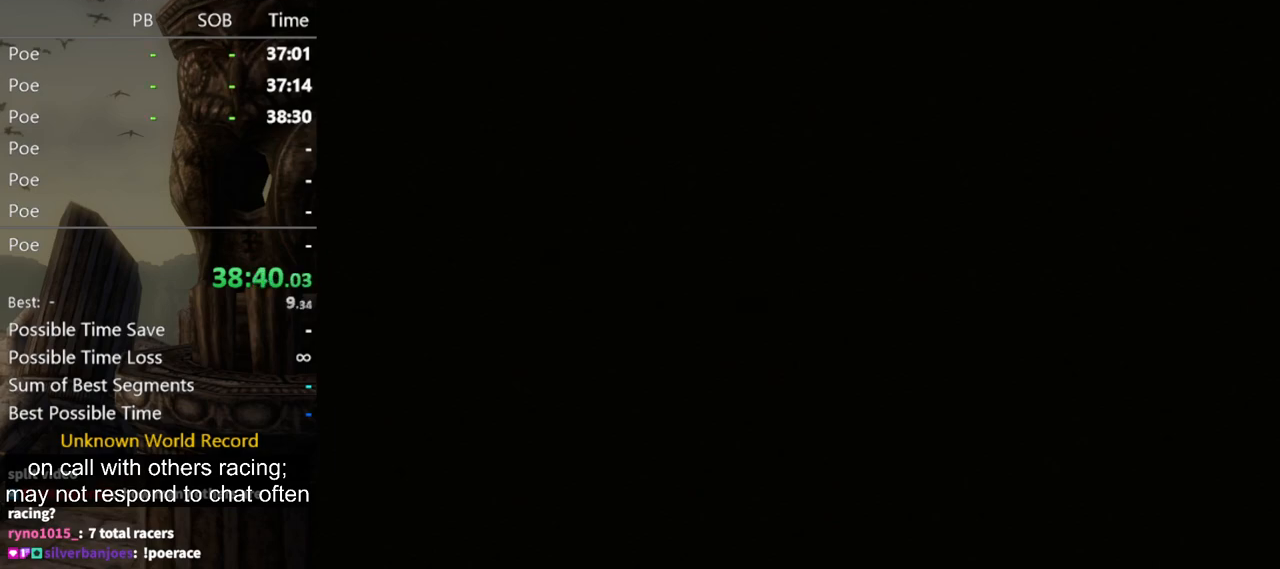
{"buttons": [], "left_stick": "center", "right_stick": "center", "events": []}
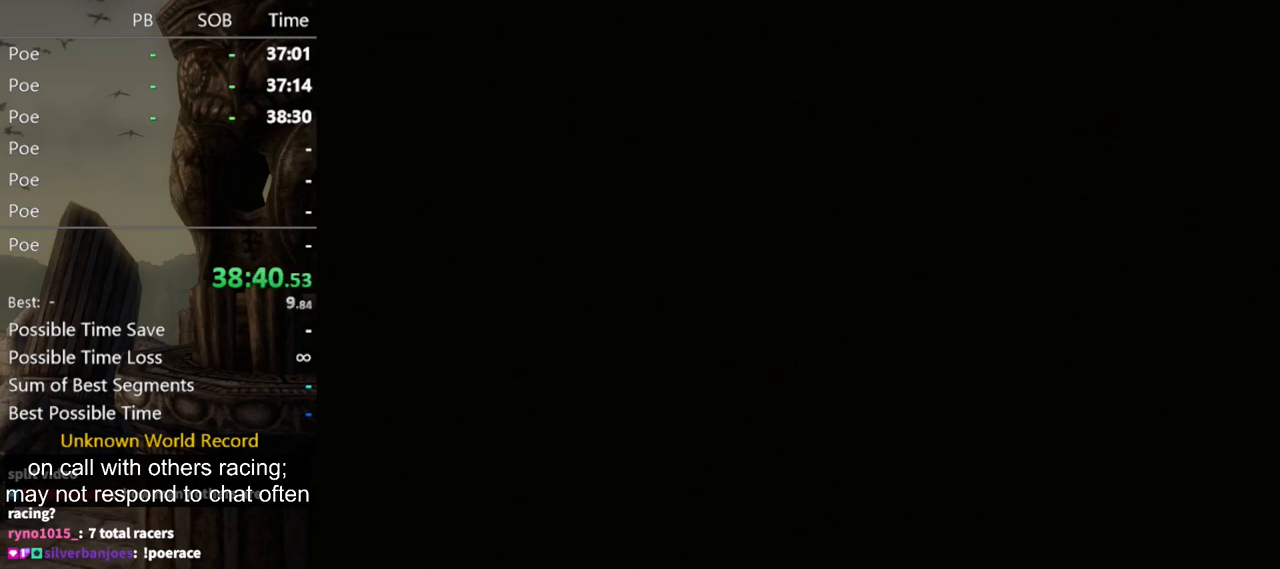
{"buttons": [], "left_stick": "center", "right_stick": "center", "events": []}
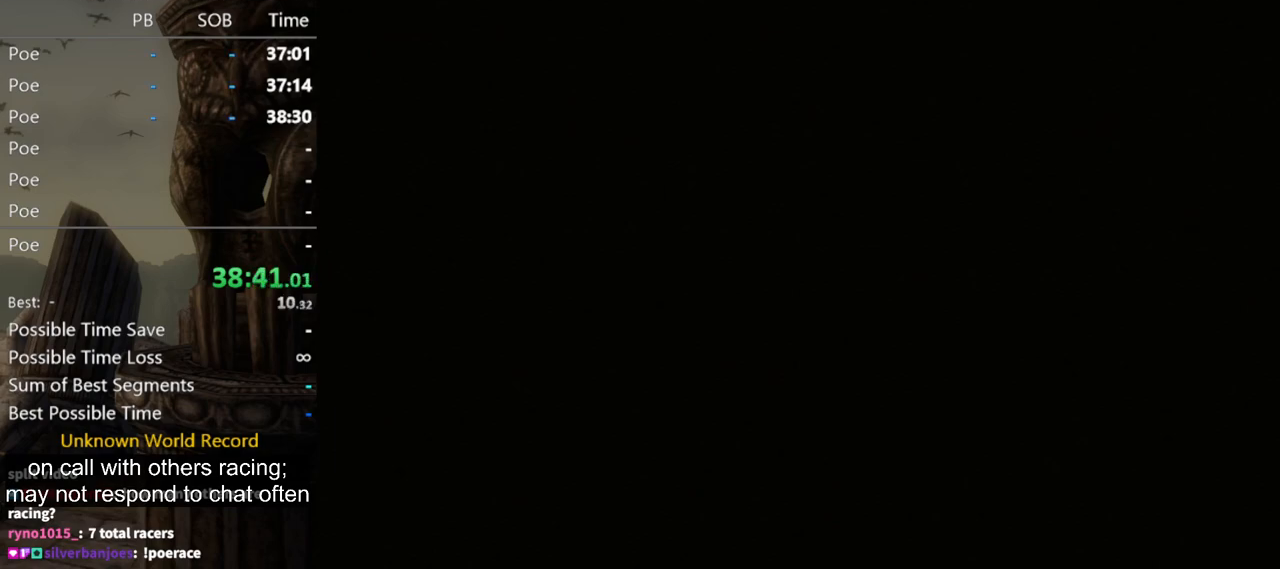
{"buttons": [], "left_stick": "center", "right_stick": "center", "events": []}
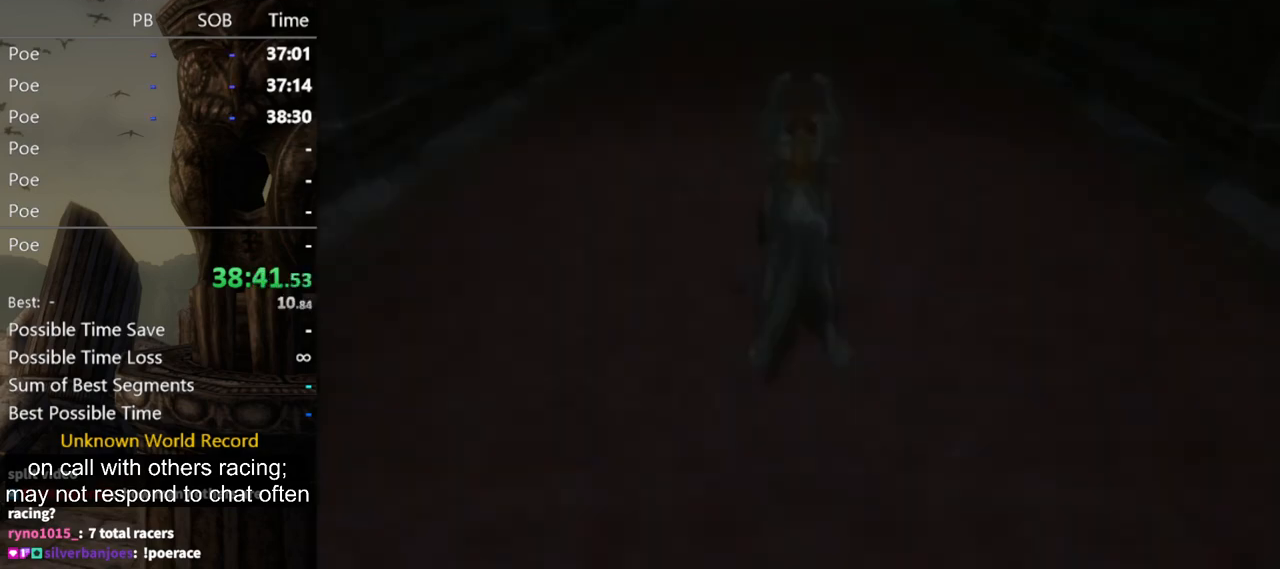
{"buttons": [], "left_stick": "center", "right_stick": "center", "events": []}
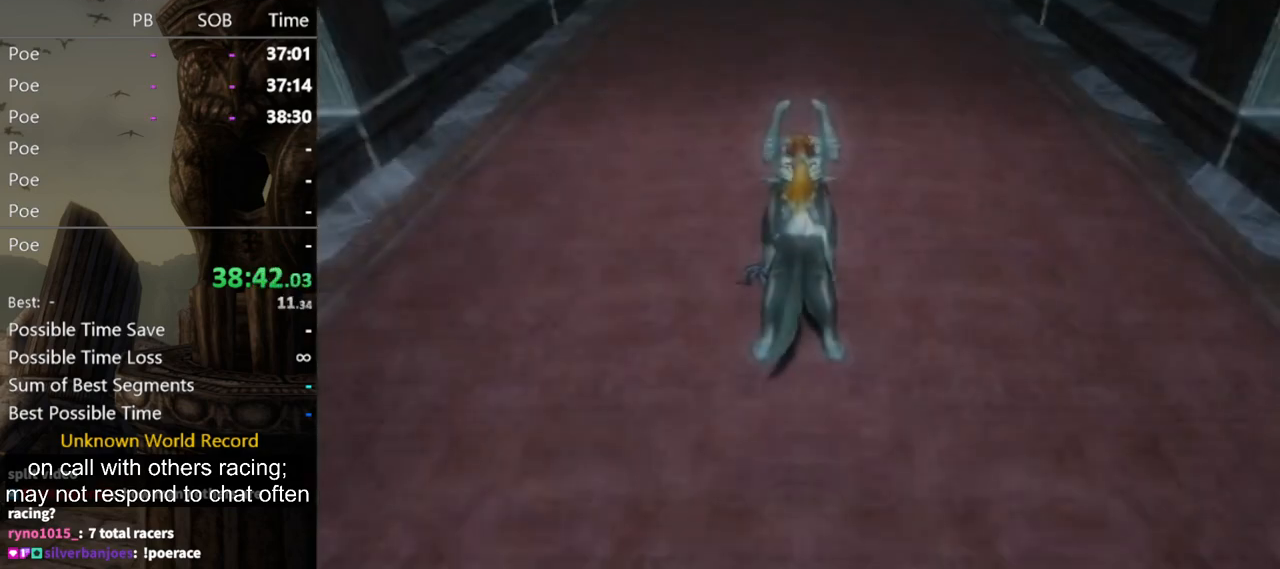
{"buttons": [], "left_stick": "center", "right_stick": "up", "events": [[467, "right_stick", "up"]]}
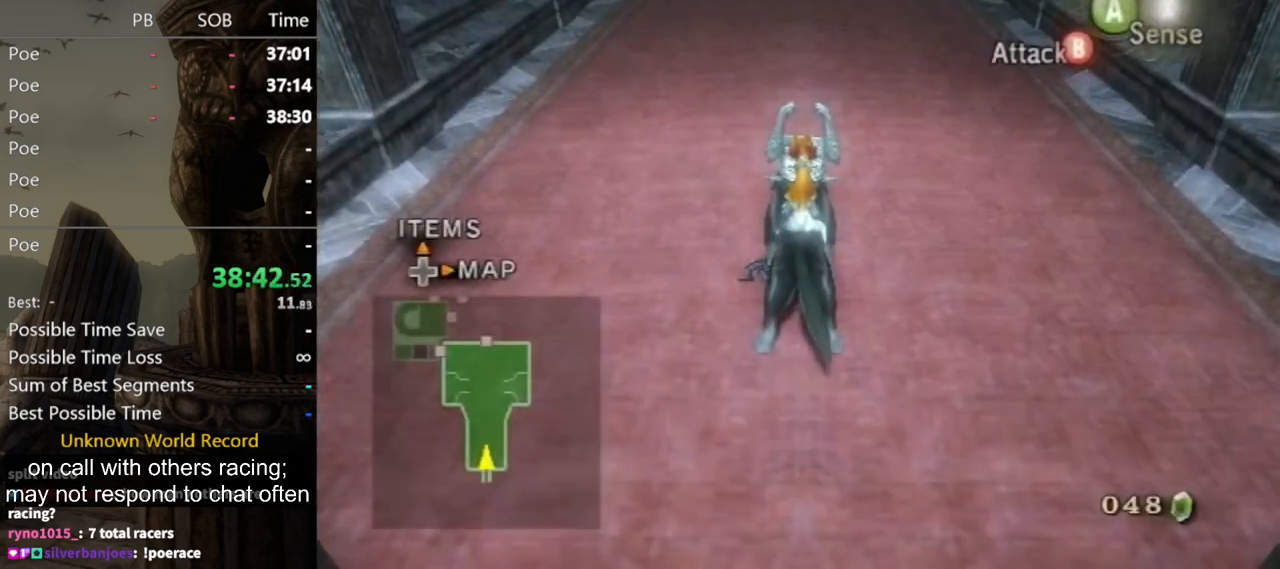
{"buttons": [], "left_stick": "center", "right_stick": "center", "events": [[167, "right_stick", "center"], [300, "Z", "down"], [367, "A", "down"], [400, "Z", "up"], [467, "A", "up"]]}
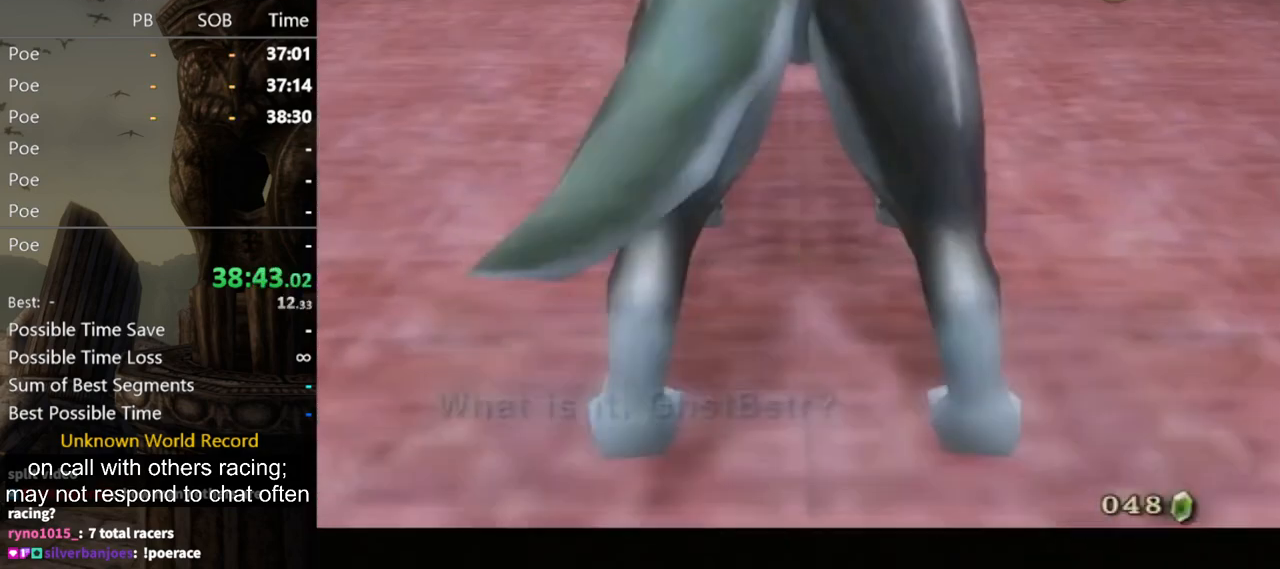
{"buttons": [], "left_stick": "center", "right_stick": "center", "events": [[67, "A", "down"], [133, "A", "up"], [167, "A", "down"], [200, "A", "up"], [267, "A", "down"], [333, "A", "up"], [400, "A", "down"], [433, "A", "up"]]}
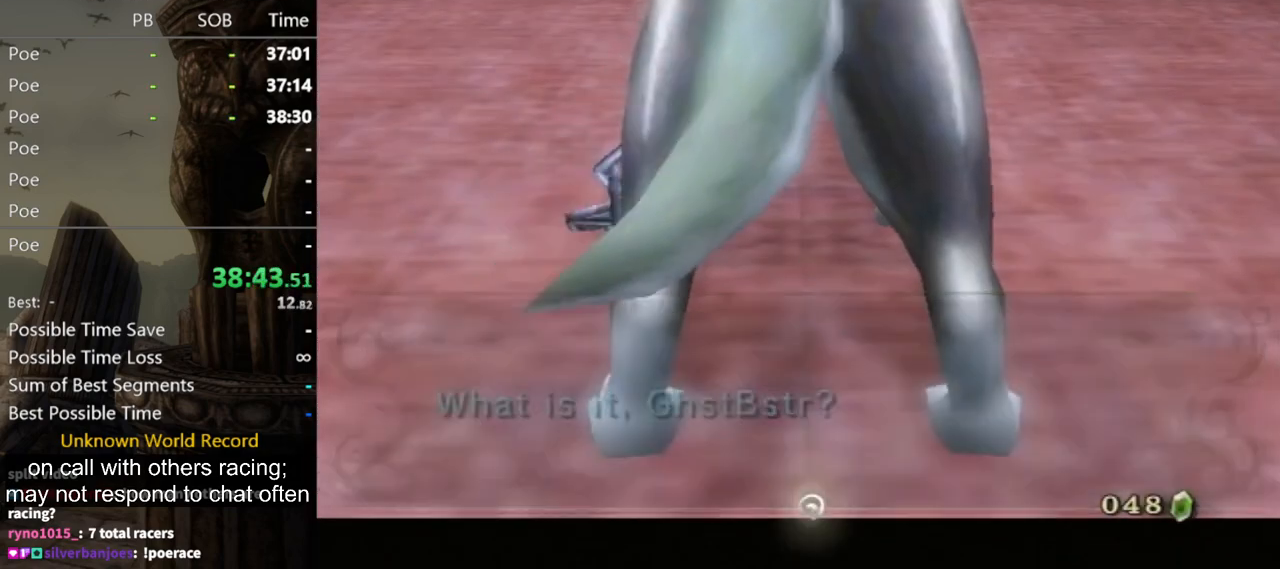
{"buttons": [], "left_stick": "center", "right_stick": "center", "events": []}
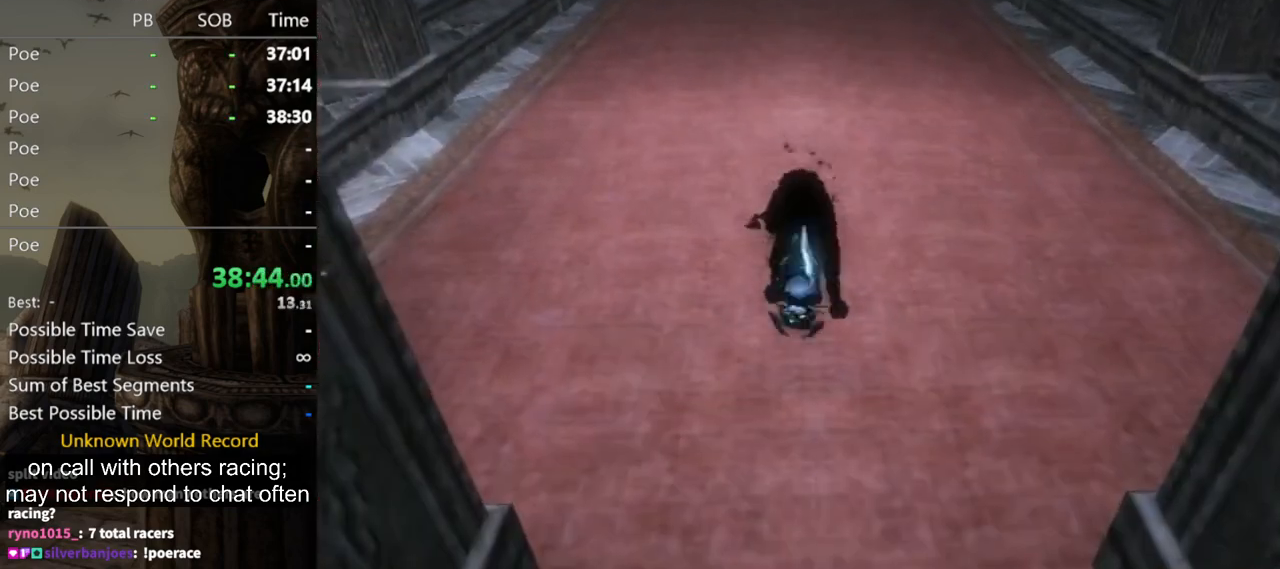
{"buttons": [], "left_stick": "center", "right_stick": "center", "events": []}
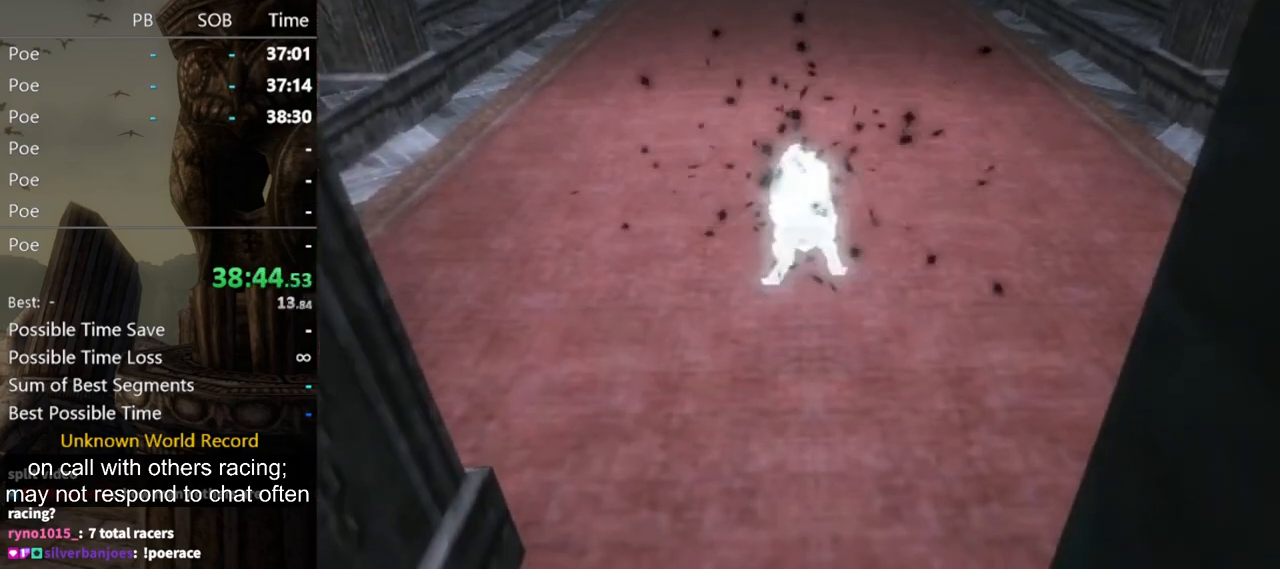
{"buttons": [], "left_stick": "down", "right_stick": "center", "events": [[33, "left_stick", "down"]]}
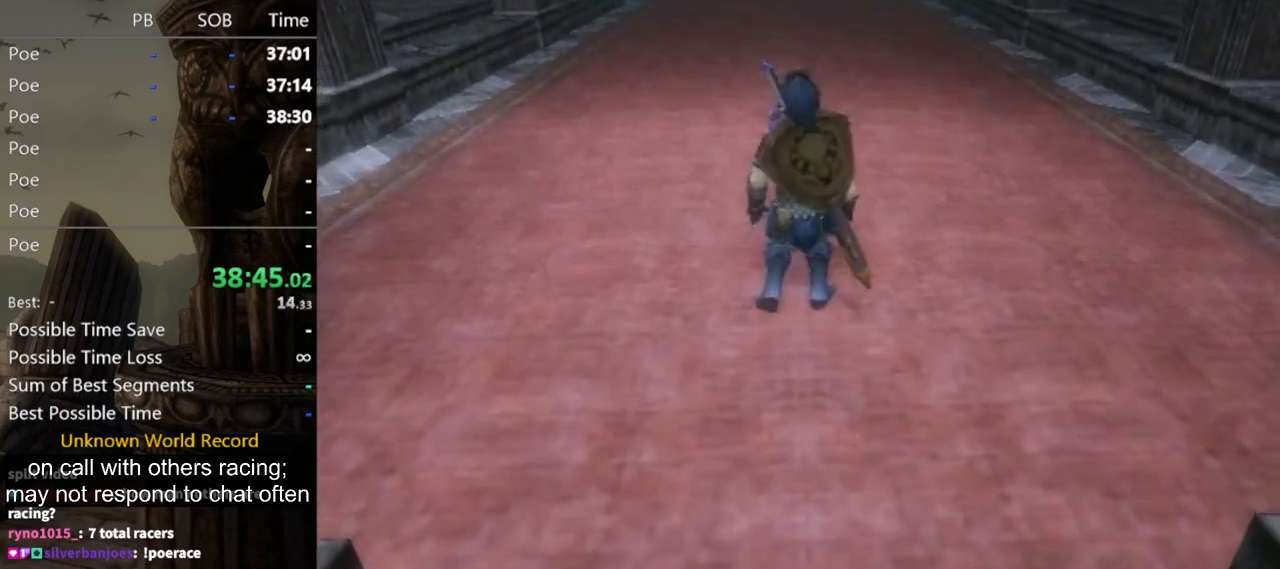
{"buttons": ["A"], "left_stick": "down", "right_stick": "center", "events": [[100, "A", "down"], [167, "A", "up"], [267, "A", "down"], [333, "A", "up"], [400, "A", "down"], [433, "A", "up"], [500, "A", "down"]]}
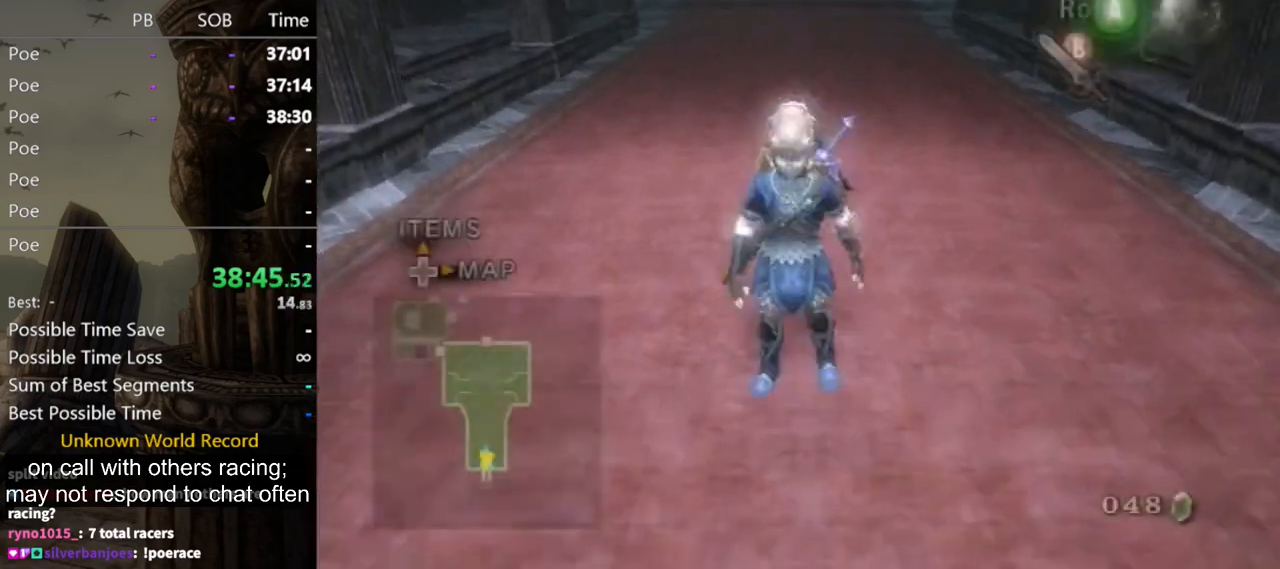
{"buttons": ["A"], "left_stick": "center", "right_stick": "center", "events": [[67, "A", "up"], [100, "A", "down"], [133, "A", "up"], [133, "L1", "down"], [167, "left_stick", "center"], [400, "L1", "up"], [467, "A", "down"]]}
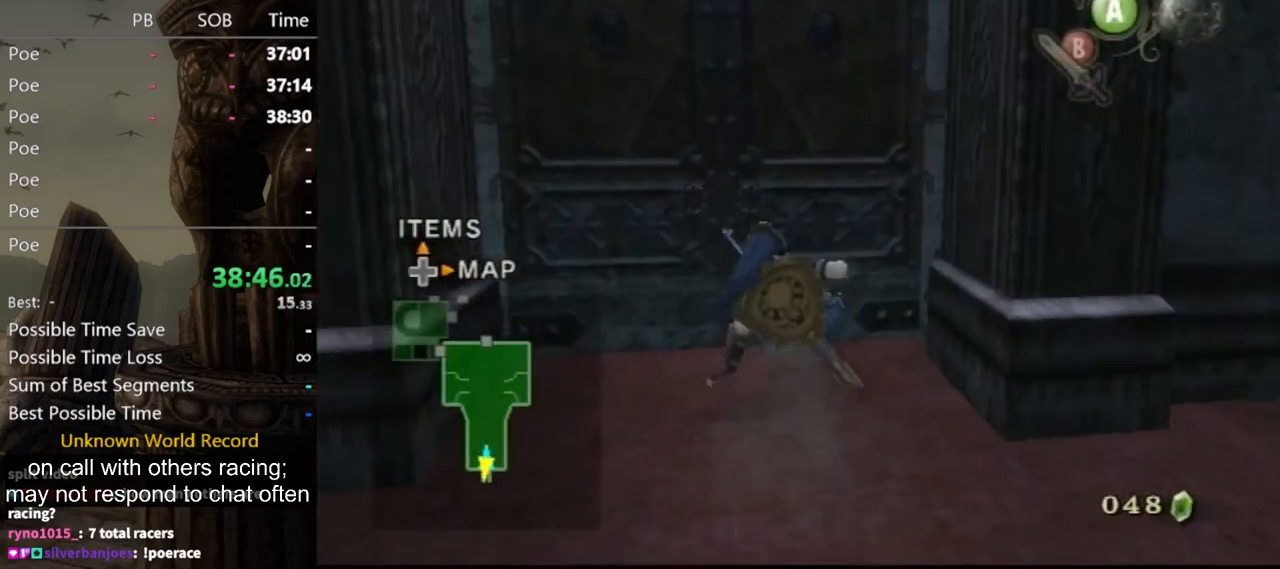
{"buttons": [], "left_stick": "center", "right_stick": "center", "events": [[33, "A", "up"], [100, "A", "down"], [167, "A", "up"], [233, "A", "down"], [300, "A", "up"], [333, "A", "down"], [400, "A", "up"], [467, "A", "down"], [500, "A", "up"]]}